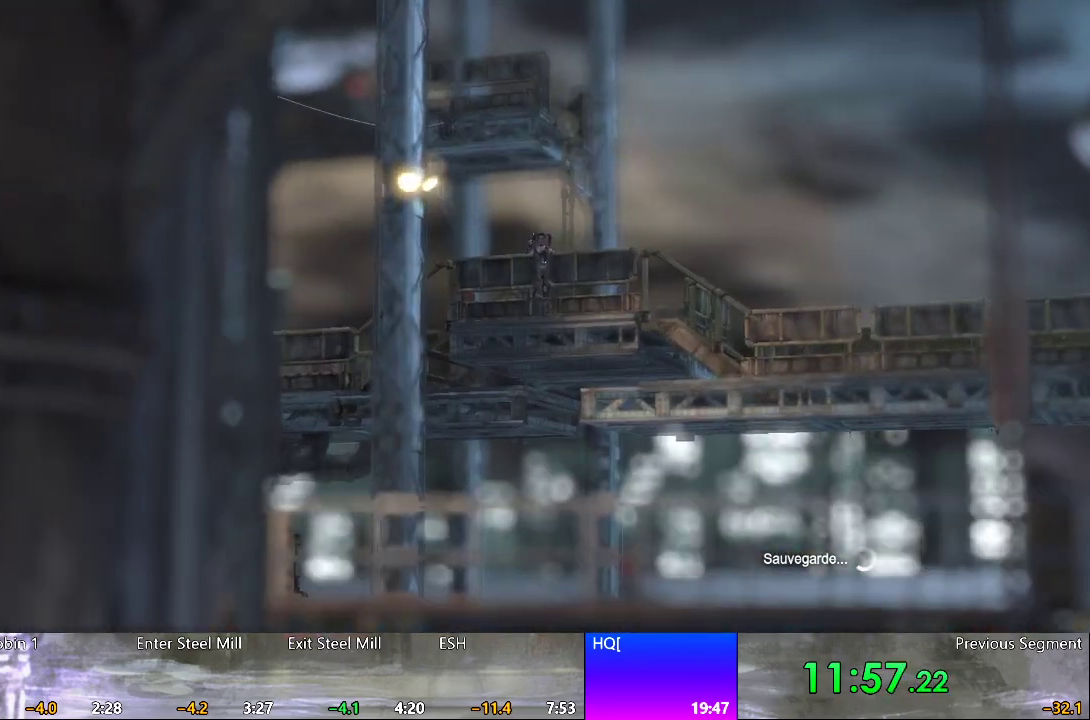
Gameplay with keyboard and mouse; each line is a JSON object with the keys and mouse buttons held at the frame after it. "events" lists presses ("down") and releases ("up") of "1", "2", "3", "4", "5", "a", "alt", "c", "caps_lock", "ctrl", "d", "e", "f", "q", "r", "s", "shift", "space", "tab", "w", "x", "z", "mouse_left", "mouse_wheel" and "mouse_right" between this image and that frame as [ms after this image, input, new state], when the widget could be followed in between. "mouse_left", "mouse_wheel", "mouse_right" = the "left", "wheel", "right" buttons of the "mouse" list. No other keys are recorded. "wheel" means that the mouse wheel is clicked or scrolled. Not read: mouse_move.
{"keys": ["d", "w"], "mouse": [], "events": [[200, "d", "down"], [200, "w", "down"], [300, "mouse_wheel", "down"], [450, "mouse_wheel", "up"]]}
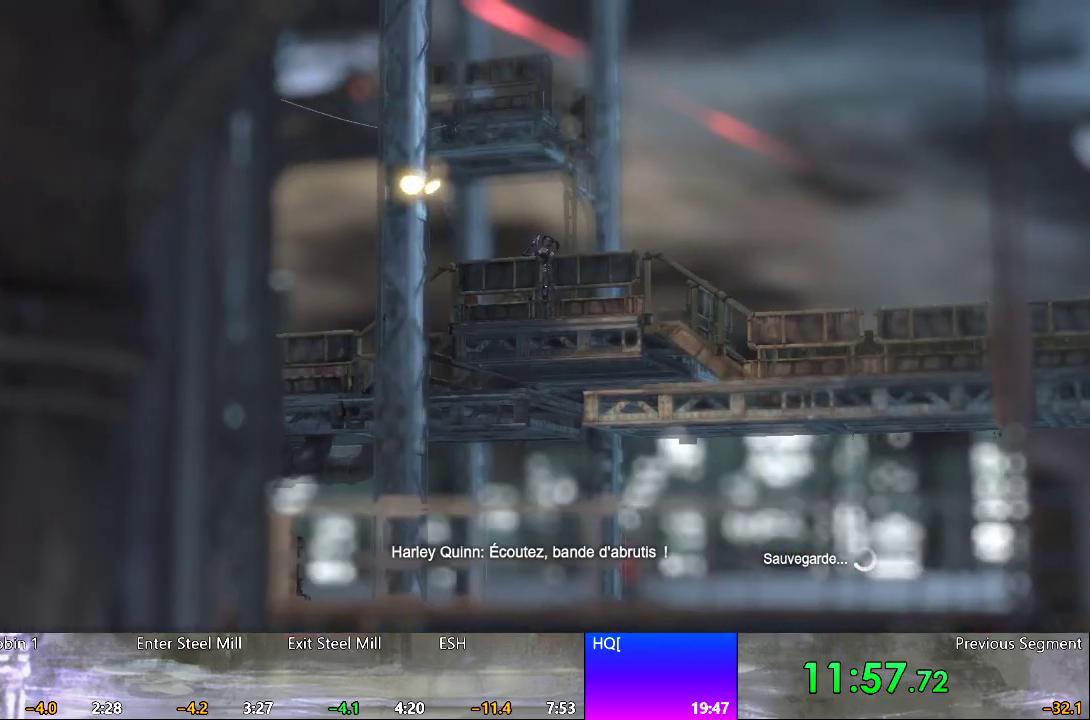
{"keys": ["w"], "mouse": ["wheel"], "events": [[83, "mouse_wheel", "down"], [183, "mouse_wheel", "up"], [317, "d", "up"], [317, "mouse_wheel", "down"], [417, "mouse_wheel", "up"], [500, "mouse_wheel", "down"]]}
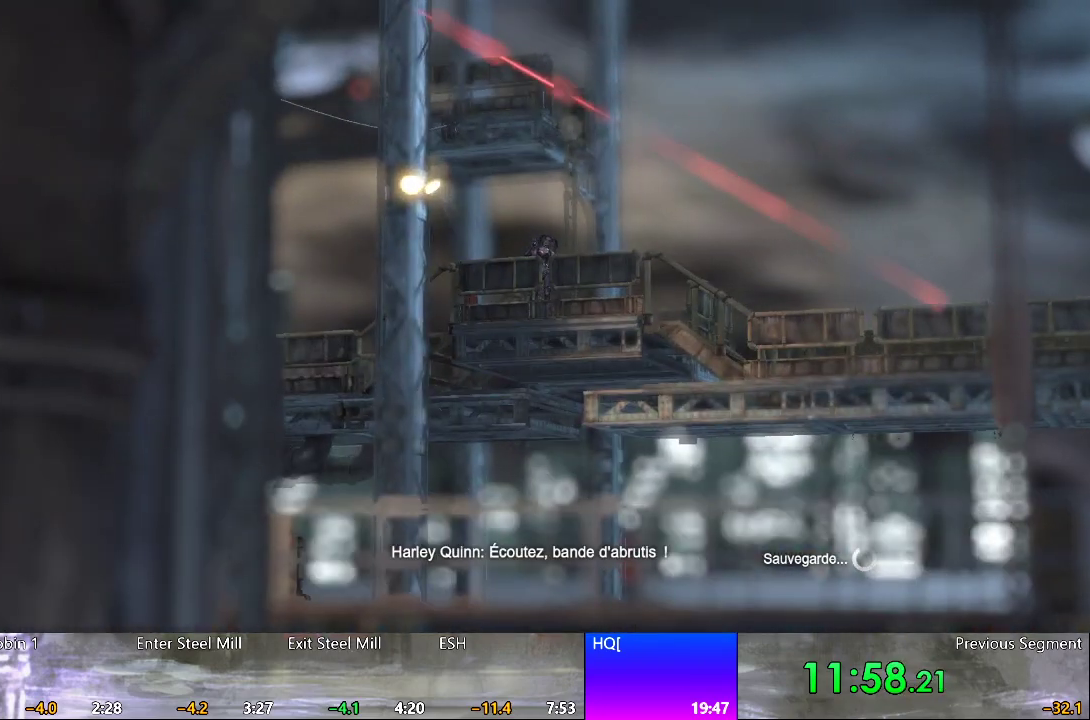
{"keys": ["w"], "mouse": ["wheel"], "events": [[100, "mouse_wheel", "up"], [233, "mouse_wheel", "down"], [333, "mouse_wheel", "up"], [483, "mouse_wheel", "down"]]}
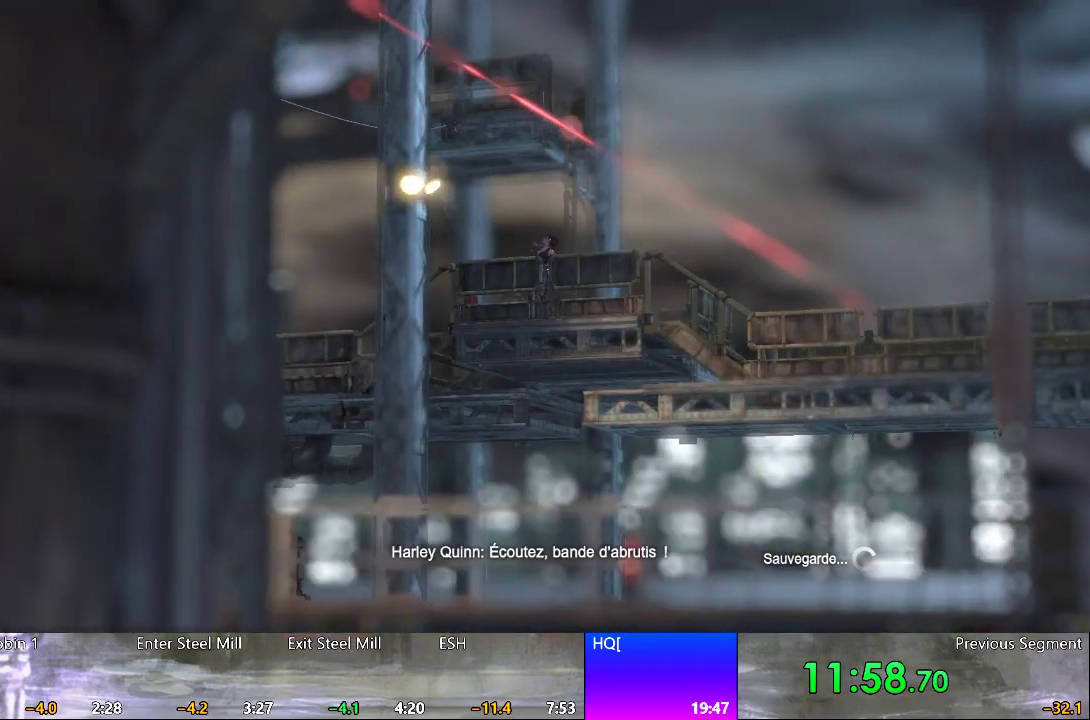
{"keys": ["w"], "mouse": ["wheel"], "events": [[117, "mouse_wheel", "up"], [250, "mouse_wheel", "down"], [350, "mouse_wheel", "up"], [483, "mouse_wheel", "down"]]}
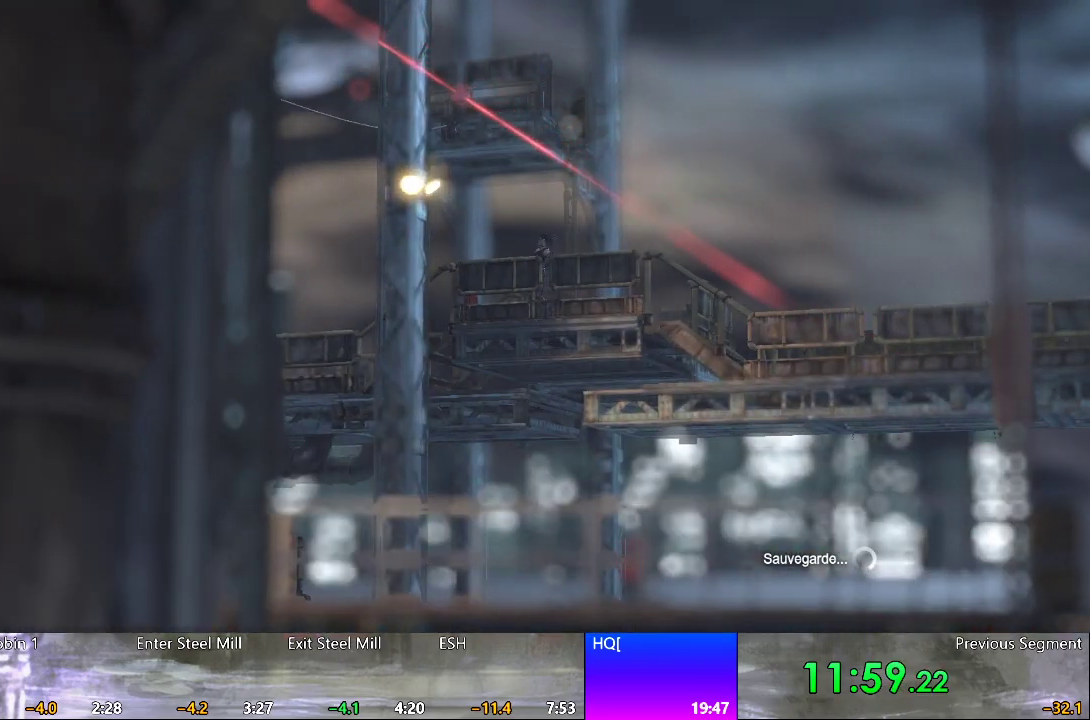
{"keys": ["w"], "mouse": ["wheel"], "events": [[83, "mouse_wheel", "up"], [183, "mouse_wheel", "down"], [317, "mouse_wheel", "up"], [467, "mouse_wheel", "down"]]}
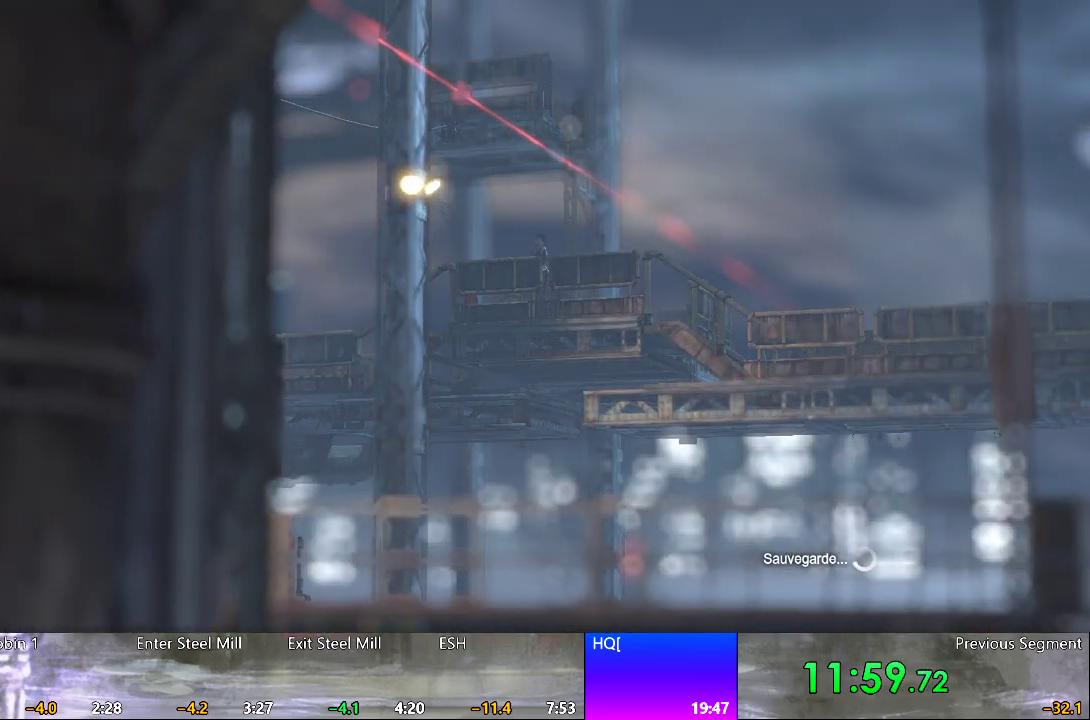
{"keys": ["w"], "mouse": ["wheel"], "events": [[50, "mouse_wheel", "up"], [200, "mouse_wheel", "down"], [283, "mouse_wheel", "up"], [433, "mouse_wheel", "down"]]}
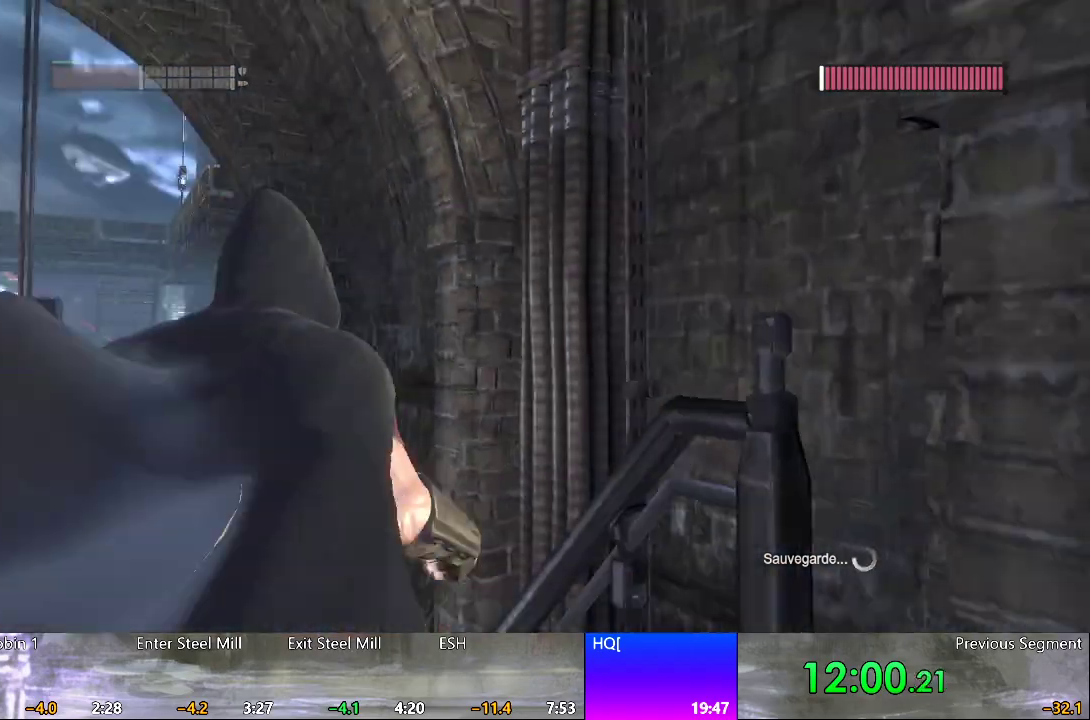
{"keys": [], "mouse": [], "events": [[17, "mouse_wheel", "up"], [450, "w", "up"]]}
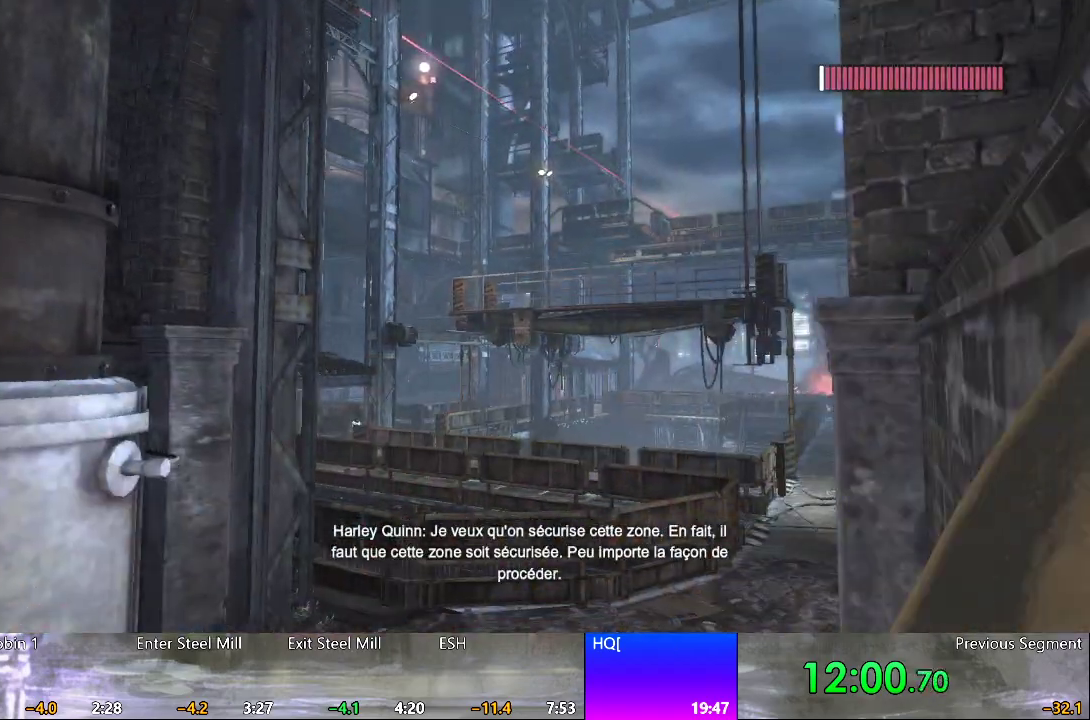
{"keys": ["d", "w"], "mouse": [], "events": [[133, "w", "down"], [267, "space", "down"], [367, "space", "up"], [417, "d", "down"]]}
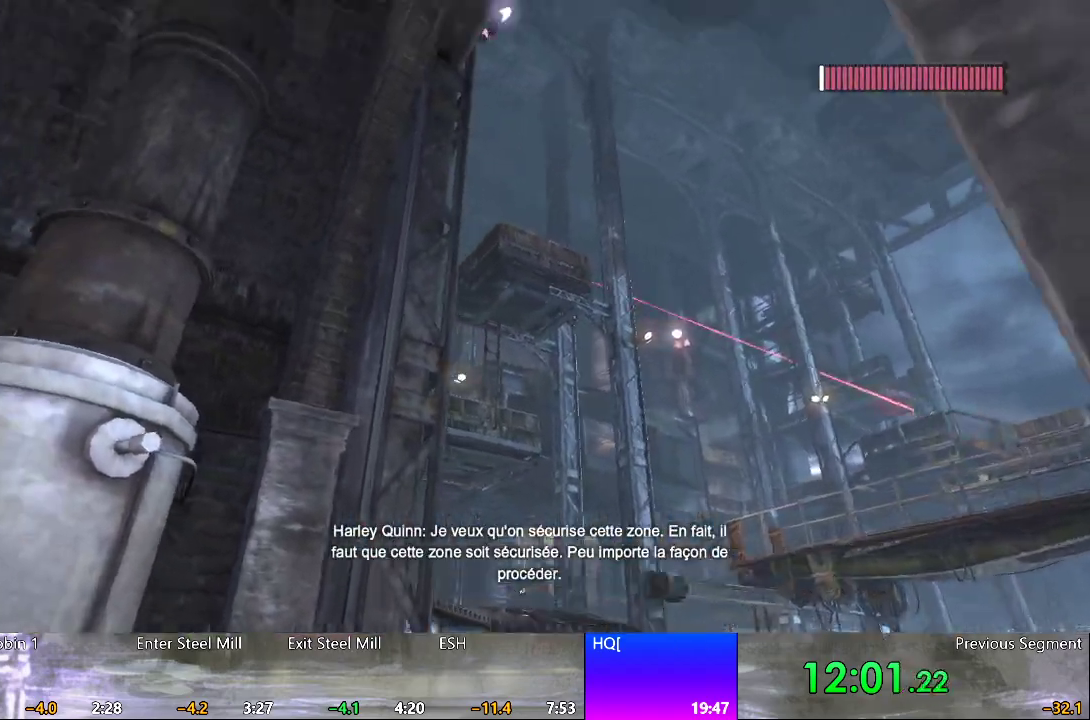
{"keys": [], "mouse": [], "events": [[150, "w", "up"], [200, "d", "up"]]}
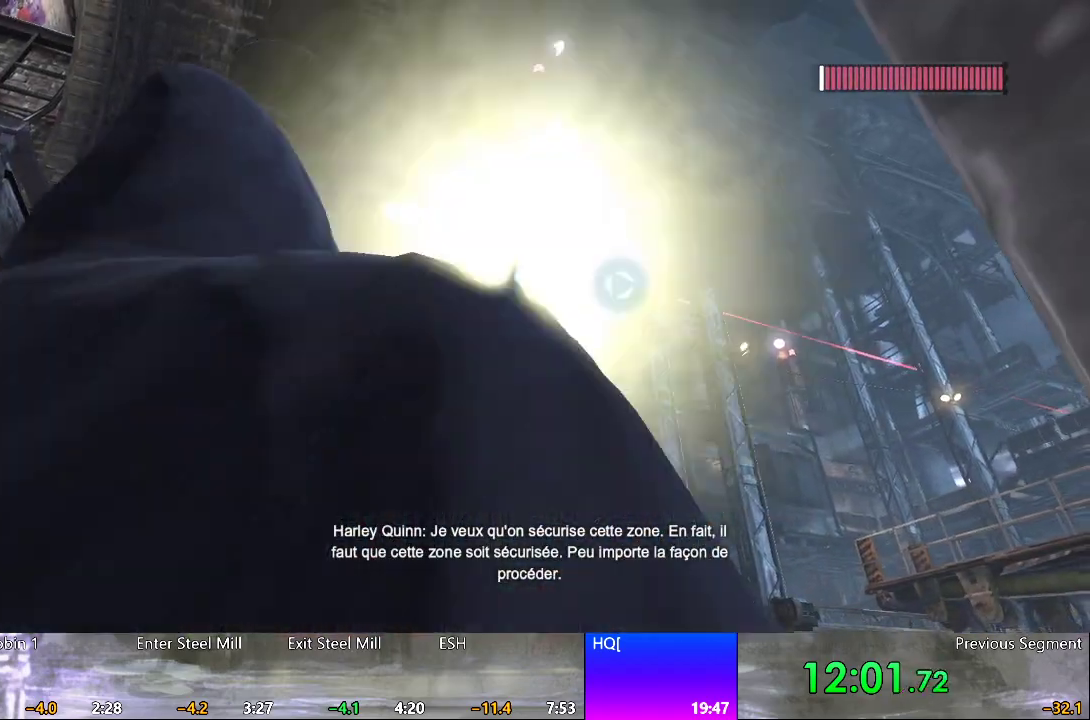
{"keys": ["space", "w"], "mouse": [], "events": [[400, "space", "down"], [450, "w", "down"]]}
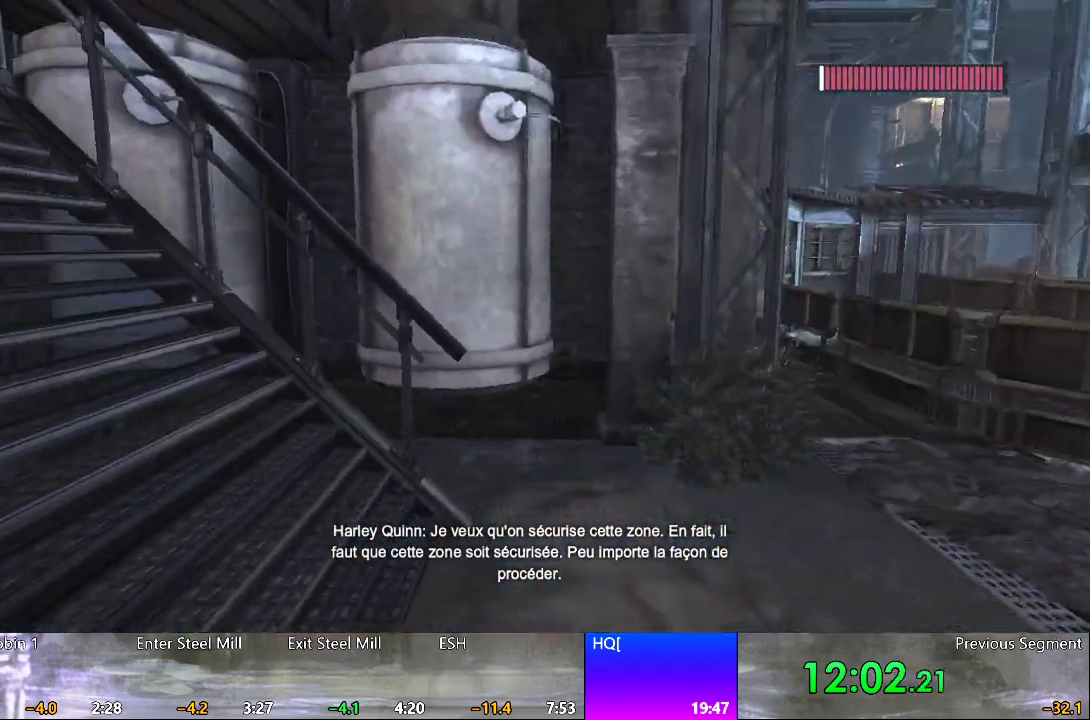
{"keys": ["space", "w"], "mouse": [], "events": [[417, "space", "up"], [500, "space", "down"]]}
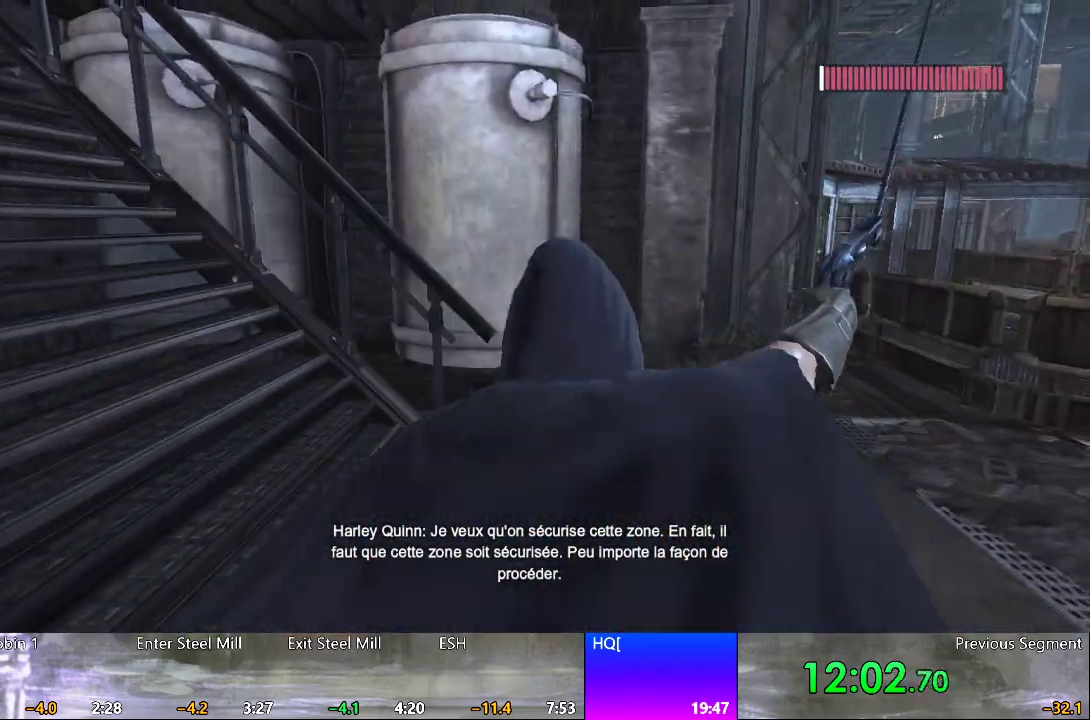
{"keys": ["space", "w"], "mouse": [], "events": [[50, "space", "up"], [150, "space", "down"]]}
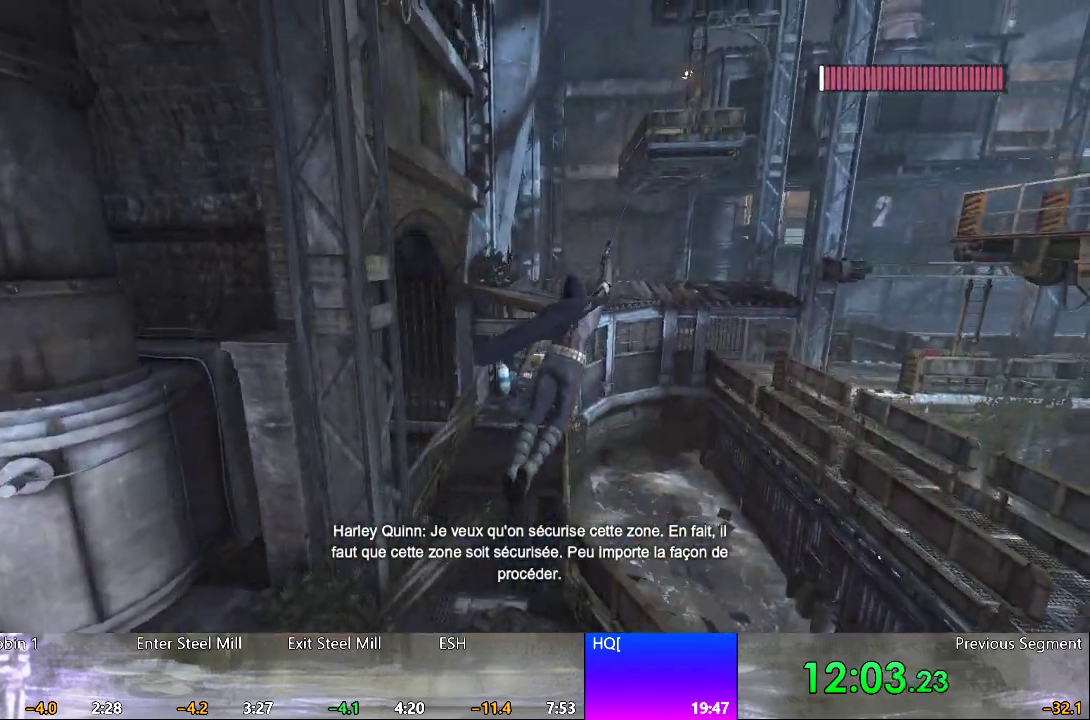
{"keys": ["w"], "mouse": [], "events": [[250, "space", "up"]]}
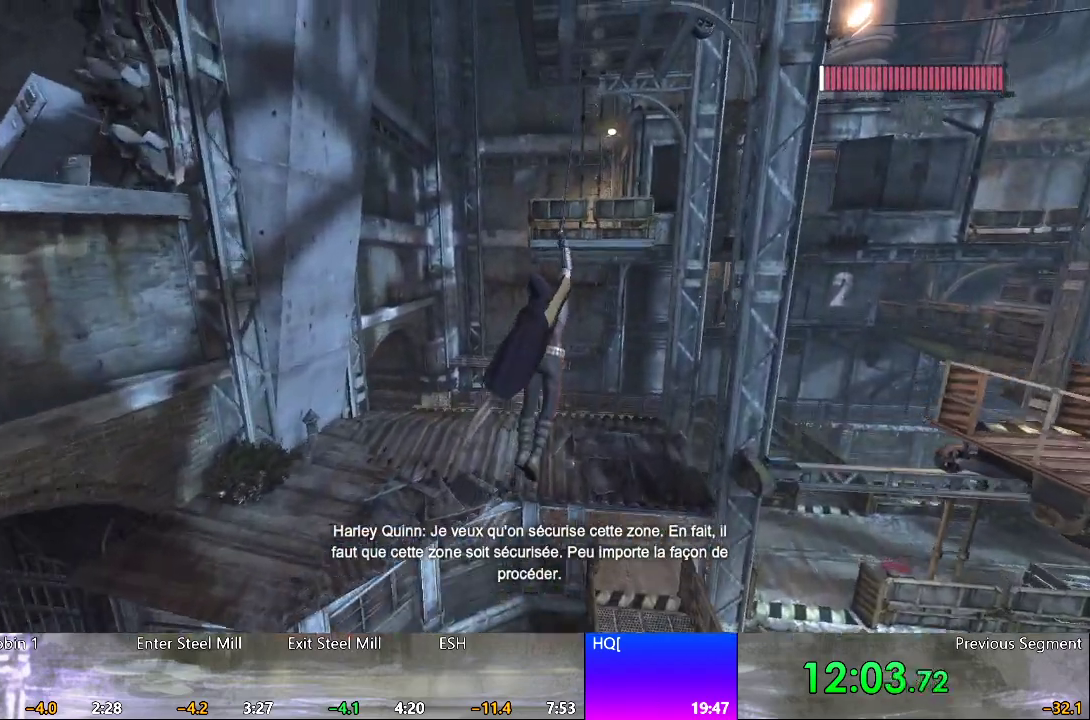
{"keys": ["w"], "mouse": [], "events": [[33, "space", "down"], [133, "space", "up"]]}
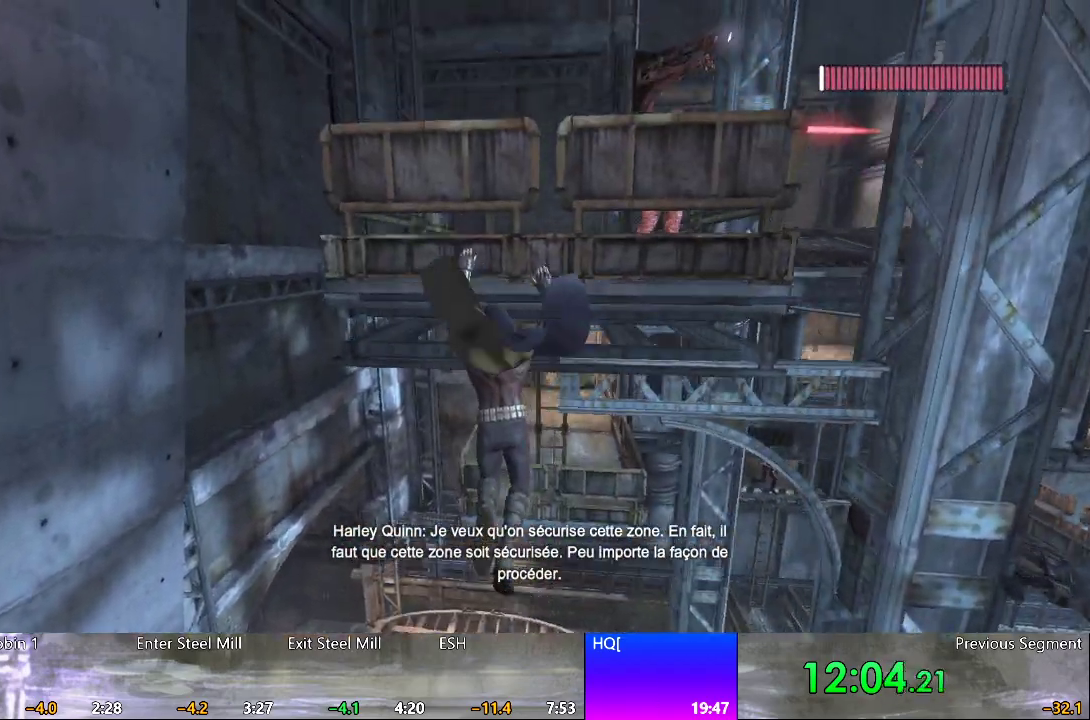
{"keys": ["w"], "mouse": [], "events": []}
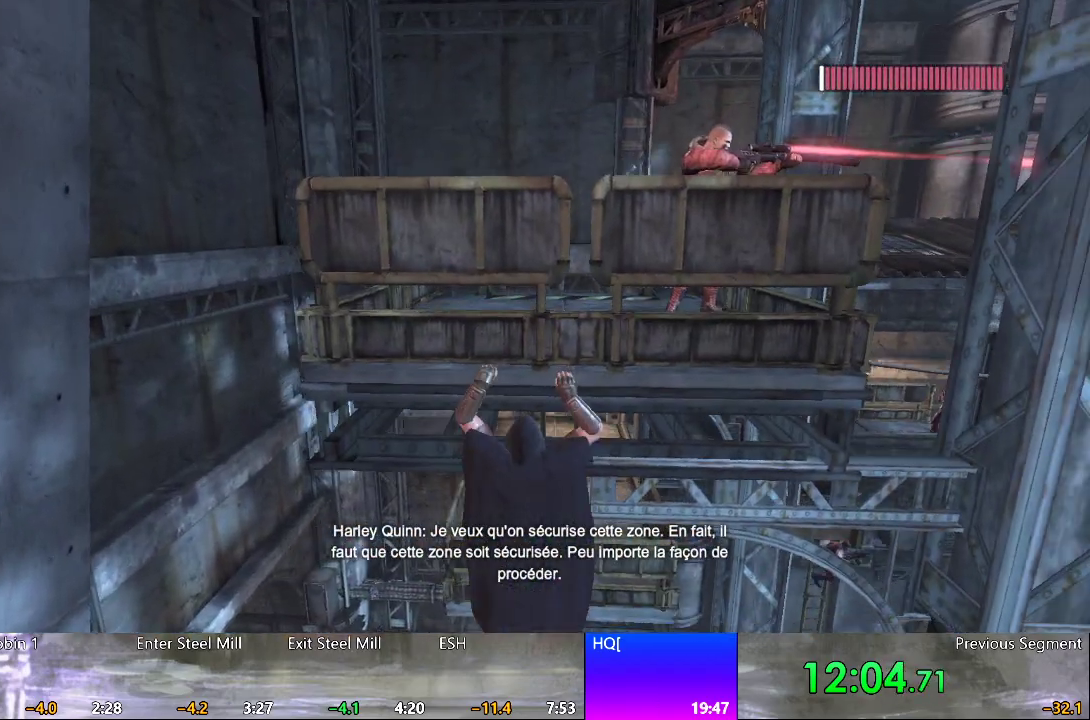
{"keys": ["w"], "mouse": [], "events": []}
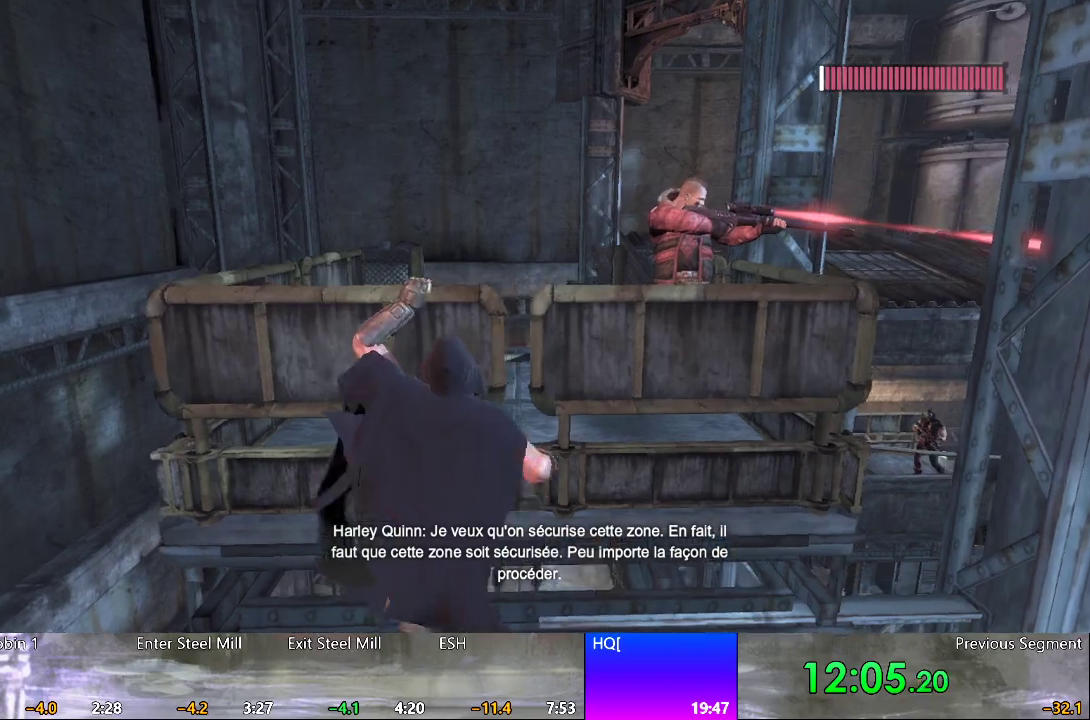
{"keys": ["w"], "mouse": [], "events": [[83, "w", "up"], [417, "w", "down"]]}
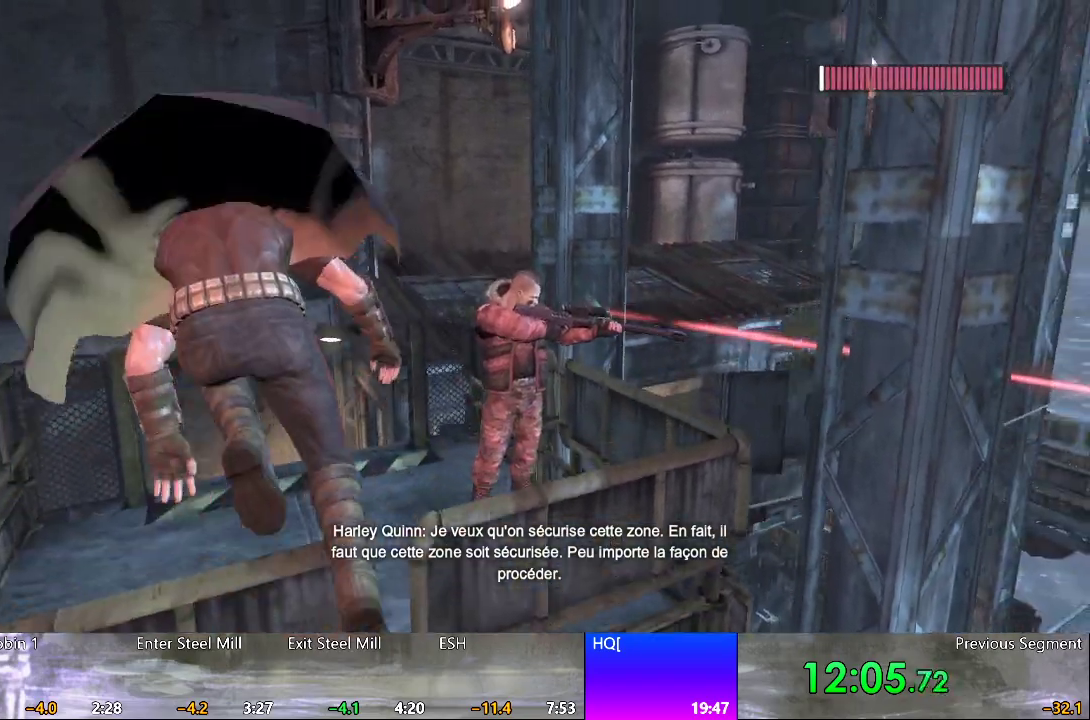
{"keys": ["w"], "mouse": [], "events": []}
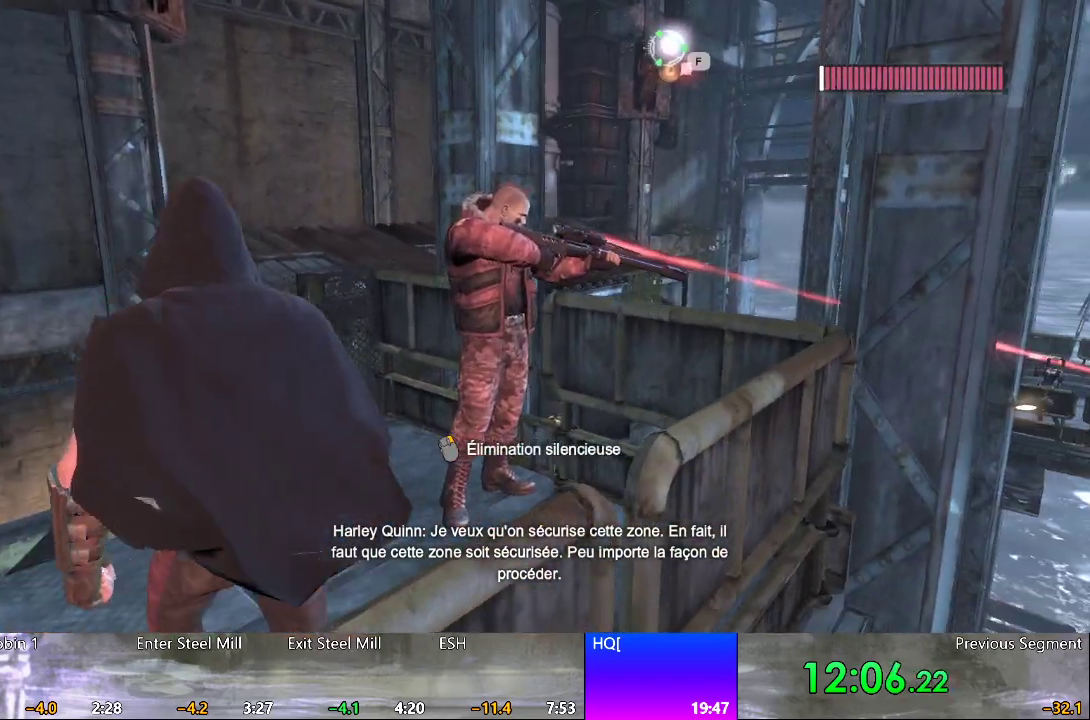
{"keys": [], "mouse": [], "events": [[217, "mouse_right", "down"], [217, "w", "up"], [300, "mouse_left", "down"], [350, "mouse_right", "up"], [400, "mouse_left", "up"]]}